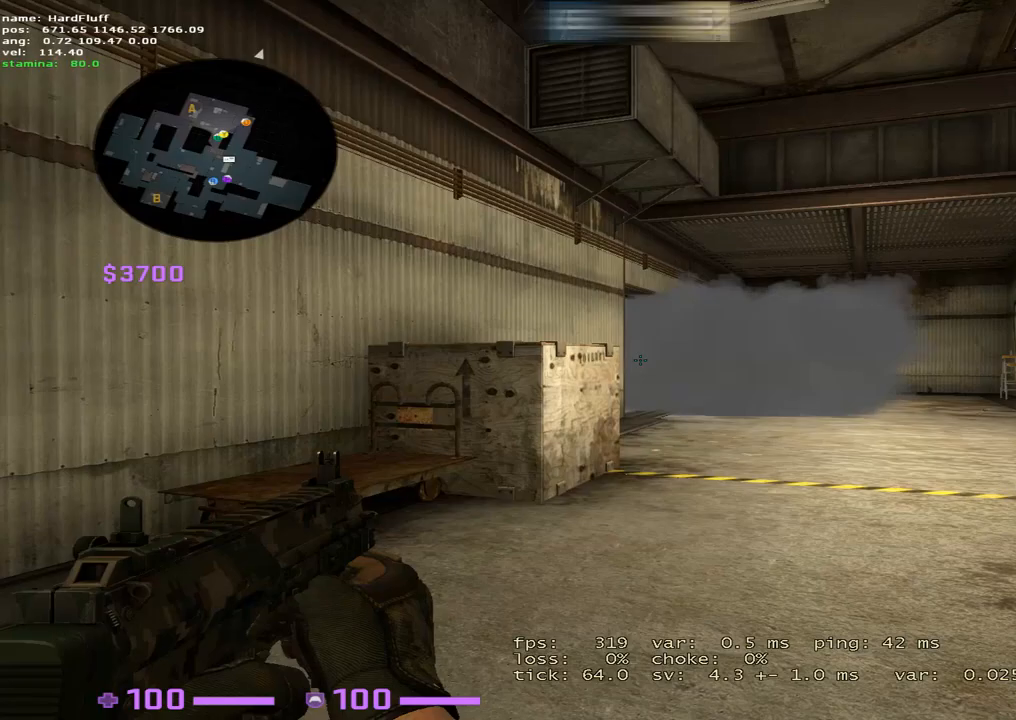
Gameplay with keyboard; each line is a JSON object with the keys held at the frame after it. "events" lists presses ("down") and releases ("up") of "1", "2", "3", "4", "5", "a", "alt", "b", "c", "ctrl", "d", "e", "f", "g", "q", "r", "s", "shift", "space", "t", "tab", "tilde", "v", "w", "x" and "z" between this image and that frame as [ms after this image, input, new state], when the widget could be followed in between. No other keys are recorded. Mouse input is not recorded.
{"keys": ["a", "shift", "w"], "events": [[150, "a", "down"], [217, "d", "up"]]}
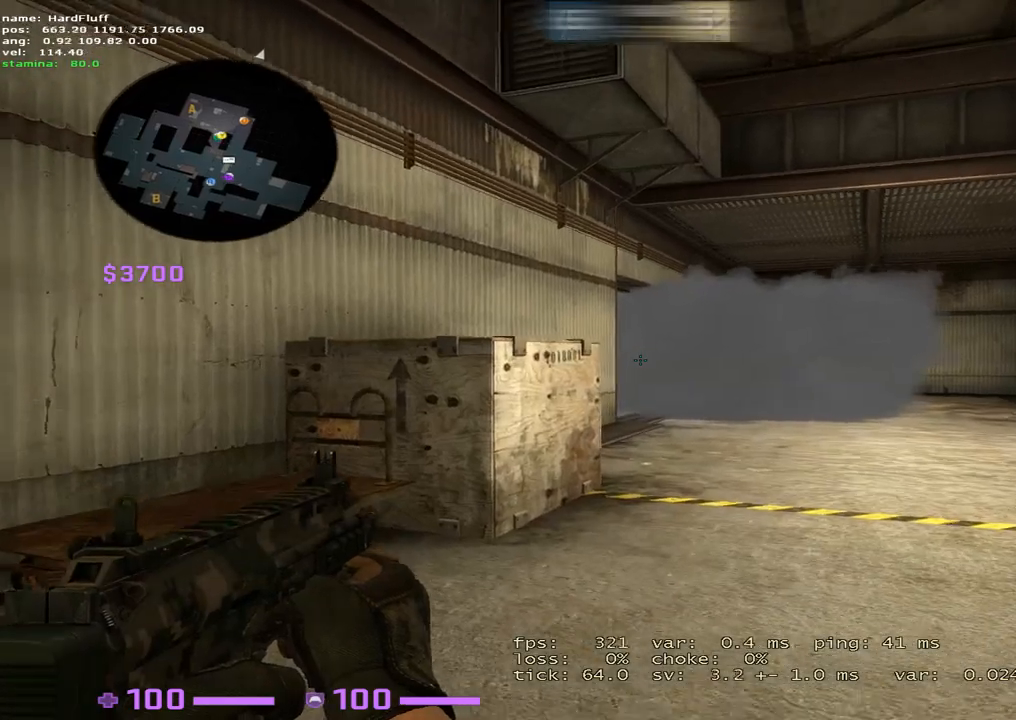
{"keys": ["d", "shift", "w"], "events": [[467, "a", "up"], [467, "d", "down"]]}
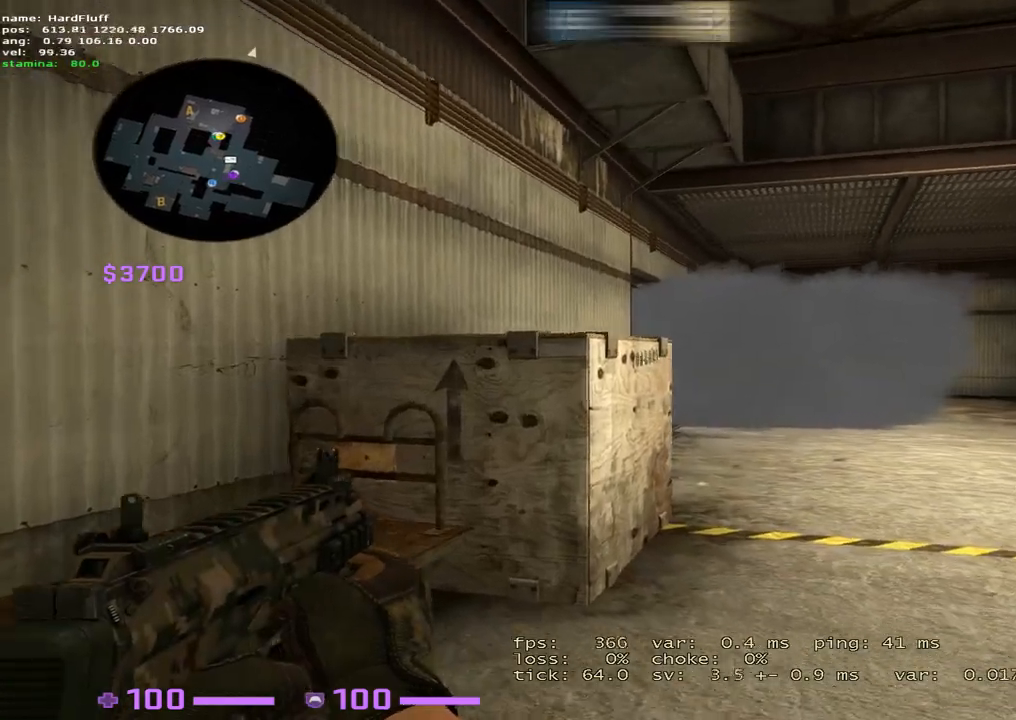
{"keys": ["shift", "w"], "events": [[83, "d", "up"], [267, "4", "down"], [367, "4", "up"]]}
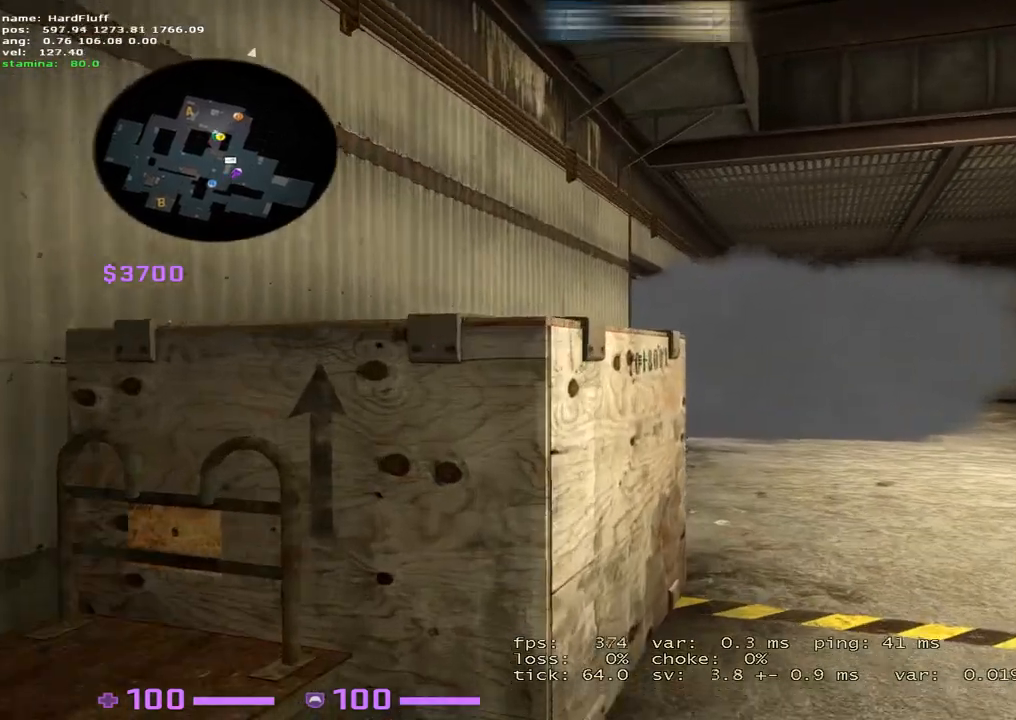
{"keys": ["d", "shift", "w"], "events": [[33, "d", "down"]]}
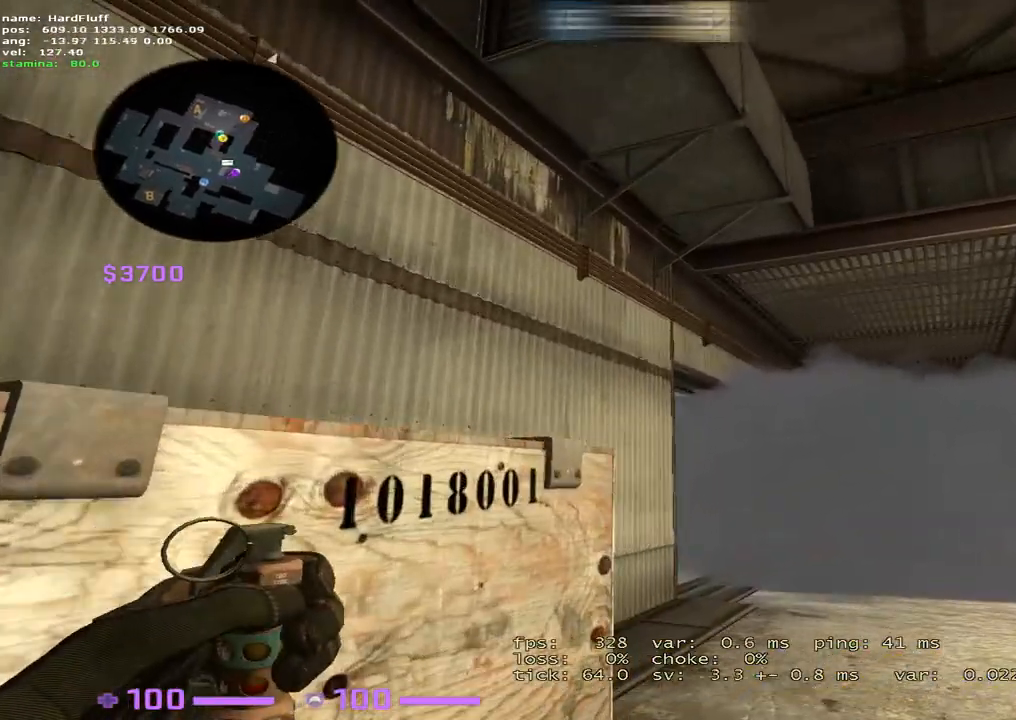
{"keys": ["shift", "w"], "events": [[267, "d", "up"]]}
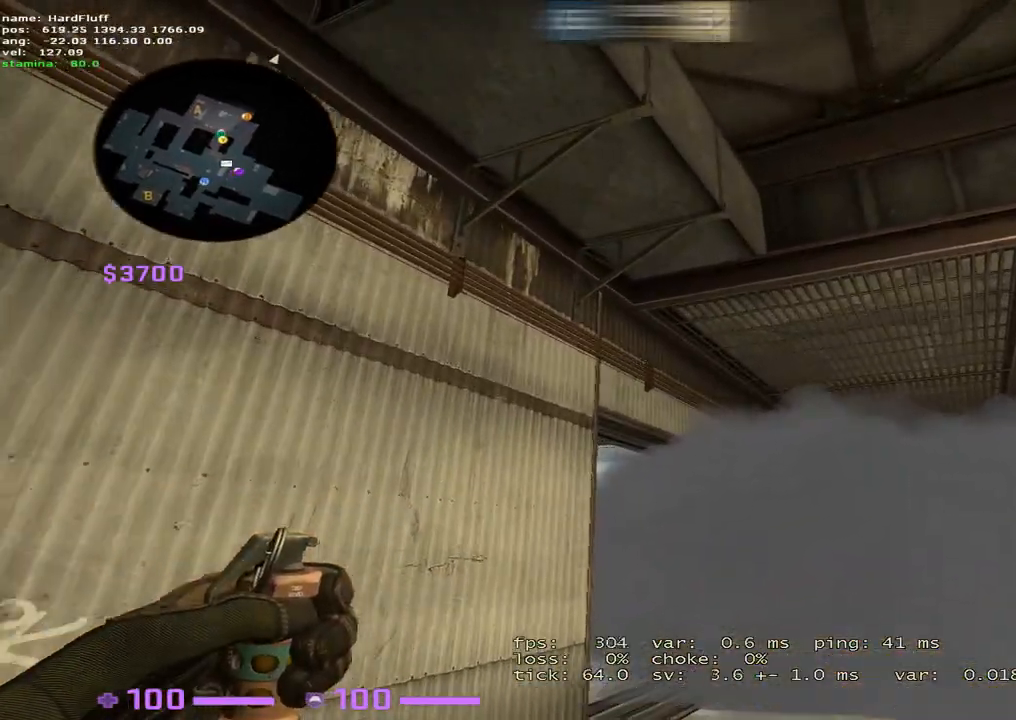
{"keys": ["shift"], "events": [[384, "w", "up"]]}
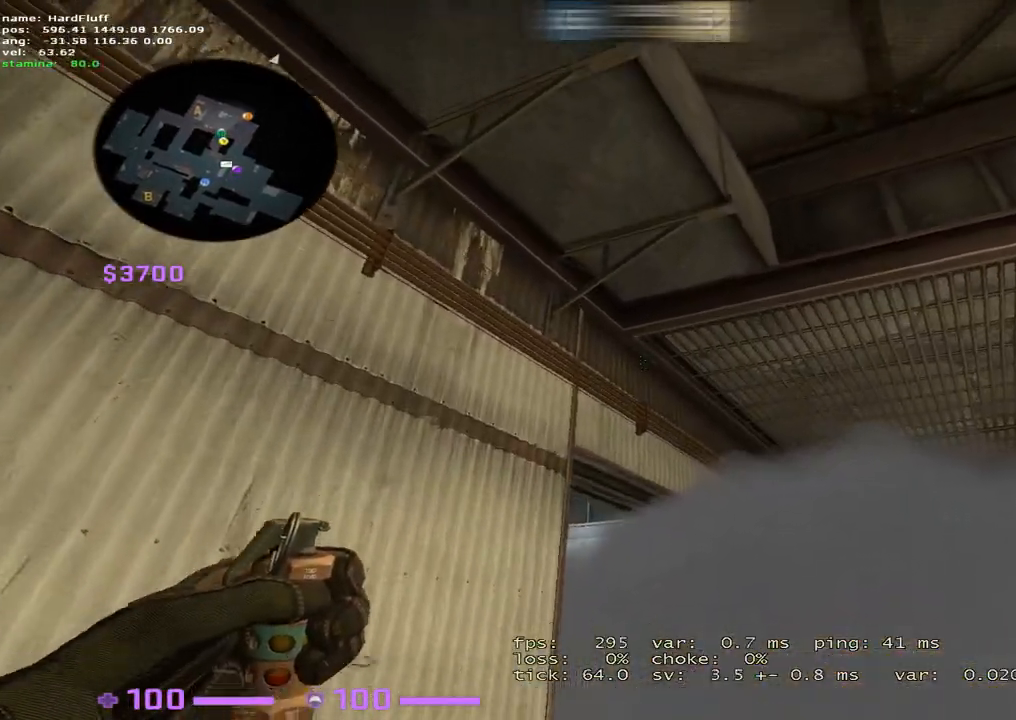
{"keys": ["shift", "w"], "events": [[367, "w", "down"]]}
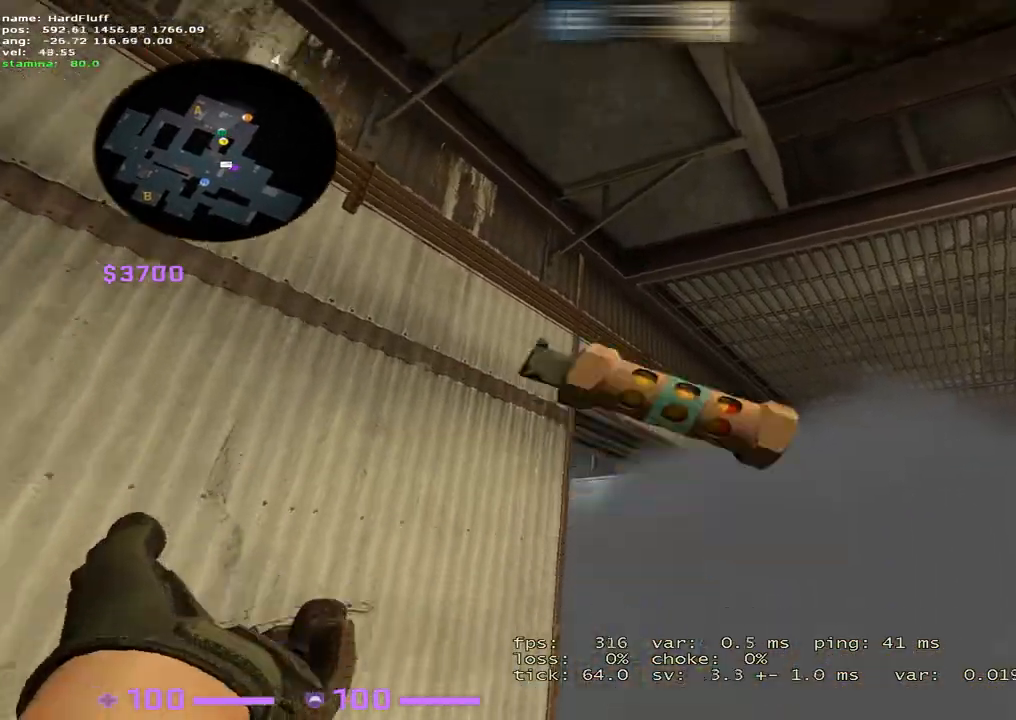
{"keys": ["a", "shift", "w"], "events": [[450, "a", "down"]]}
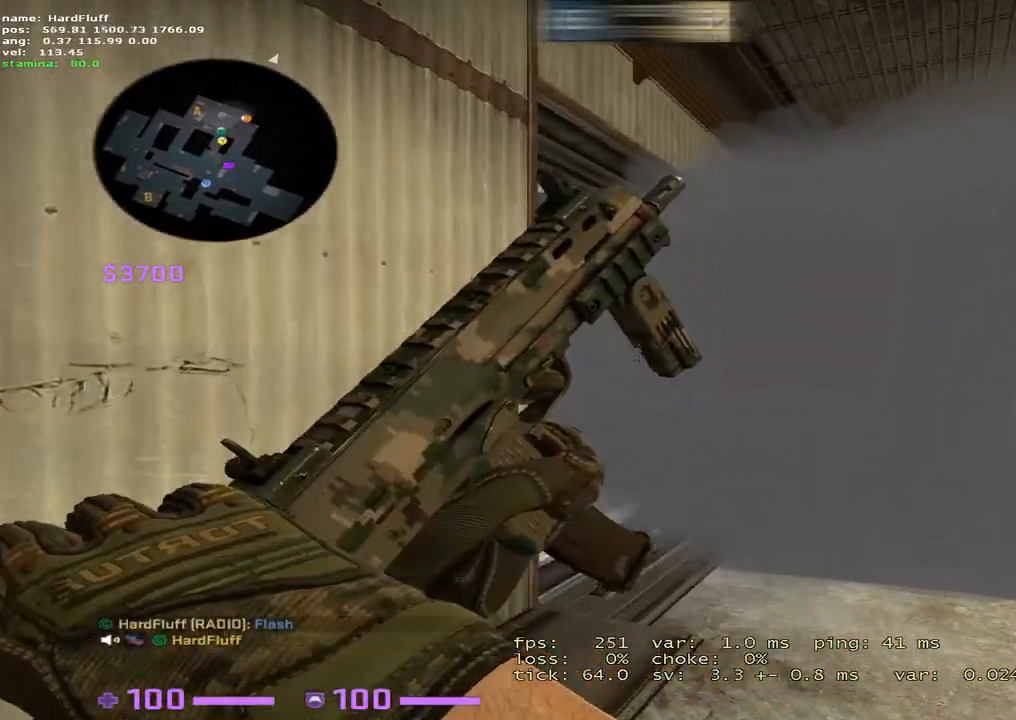
{"keys": ["s"], "events": [[133, "w", "up"], [184, "d", "down"], [200, "a", "up"], [234, "shift", "up"], [250, "s", "down"], [400, "d", "up"]]}
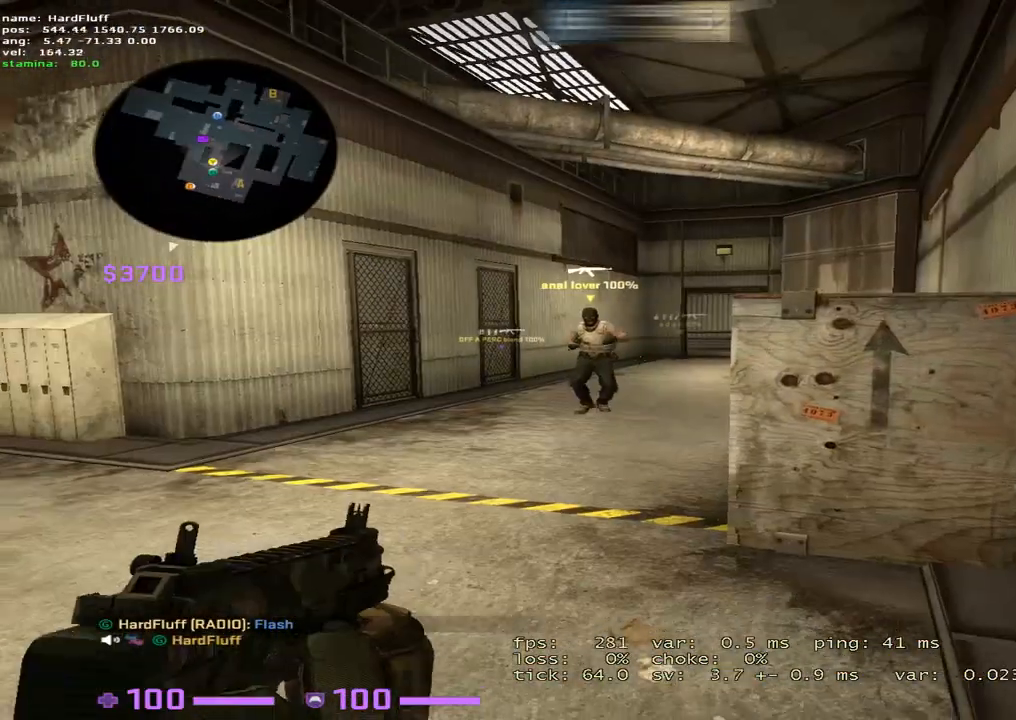
{"keys": ["d", "s"], "events": [[401, "d", "down"]]}
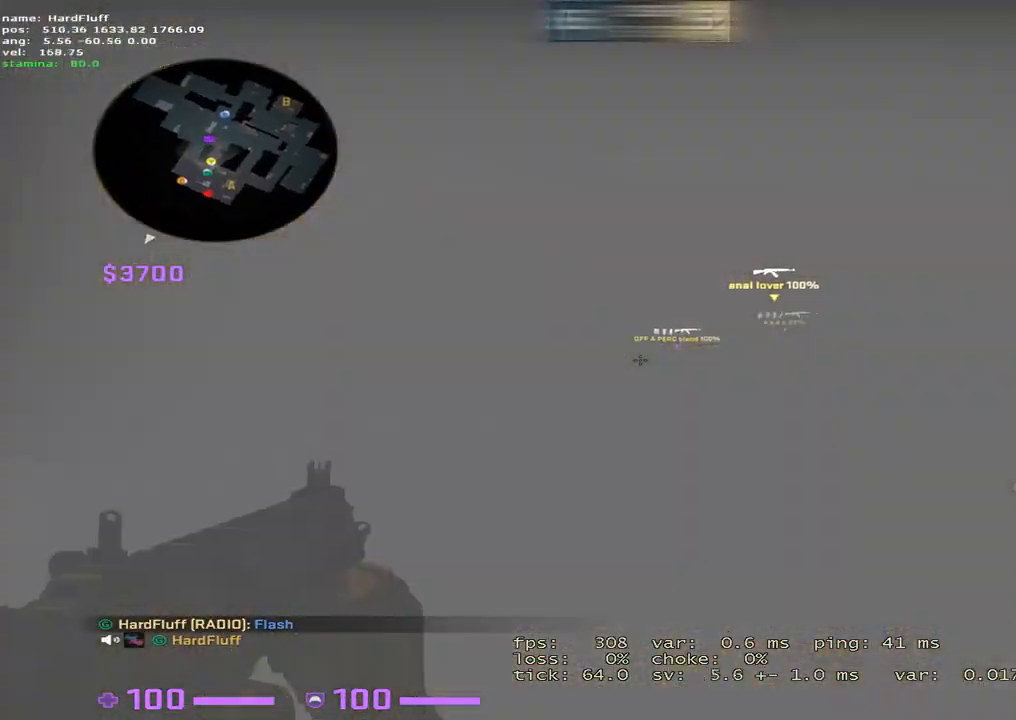
{"keys": ["w"], "events": [[117, "s", "up"], [250, "w", "down"], [417, "d", "up"]]}
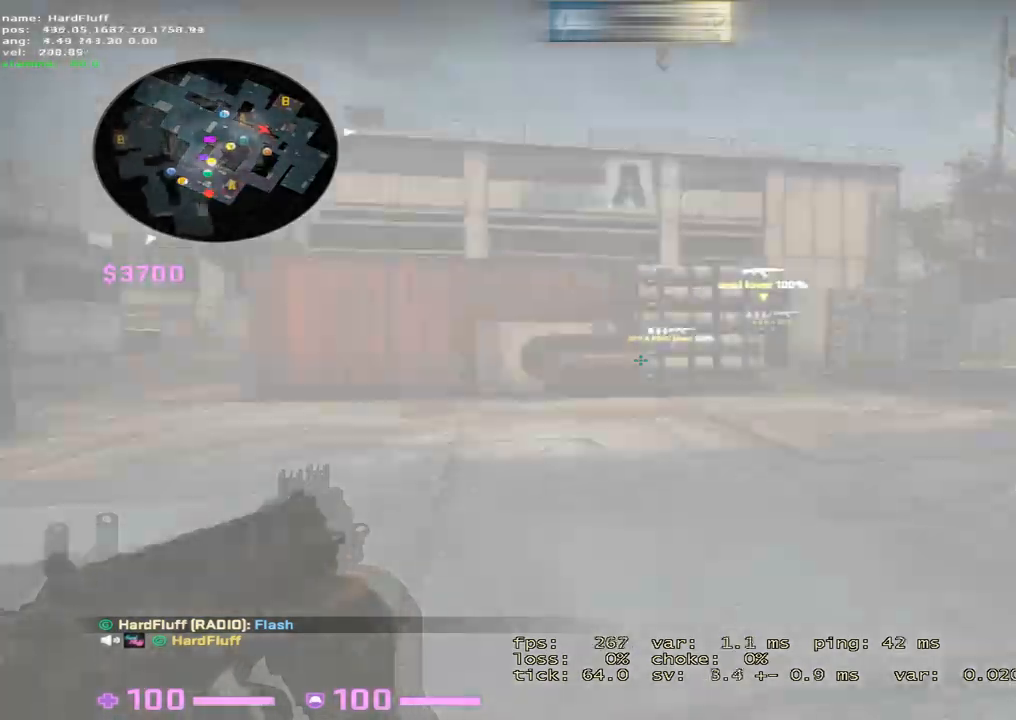
{"keys": ["a"], "events": [[33, "a", "down"], [333, "w", "up"]]}
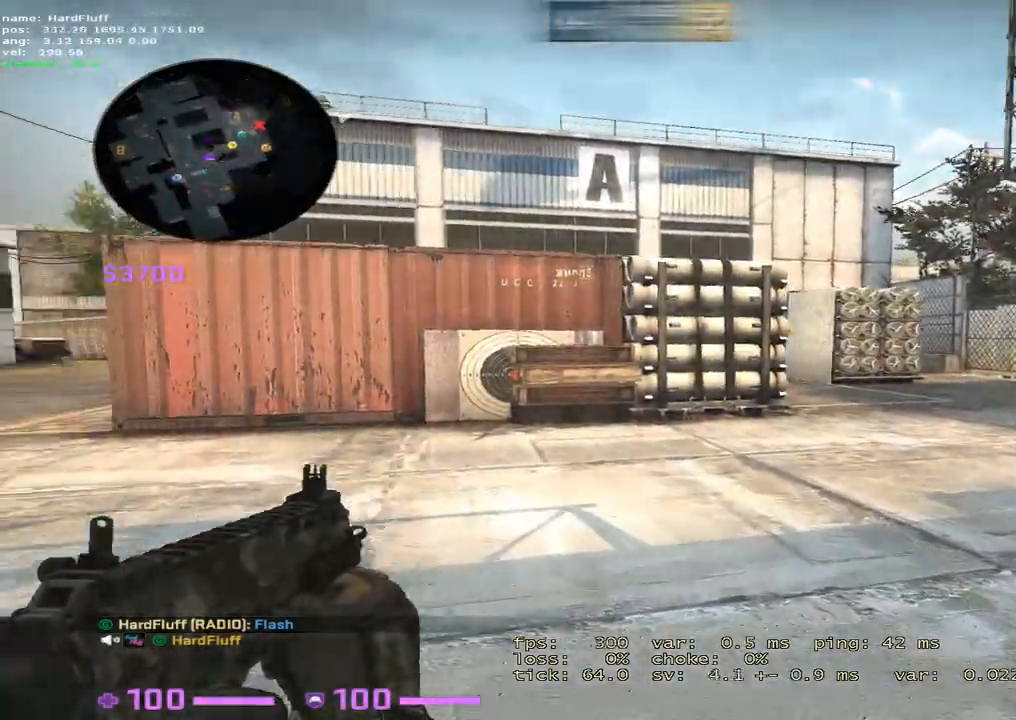
{"keys": ["d"], "events": [[434, "d", "down"], [450, "a", "up"]]}
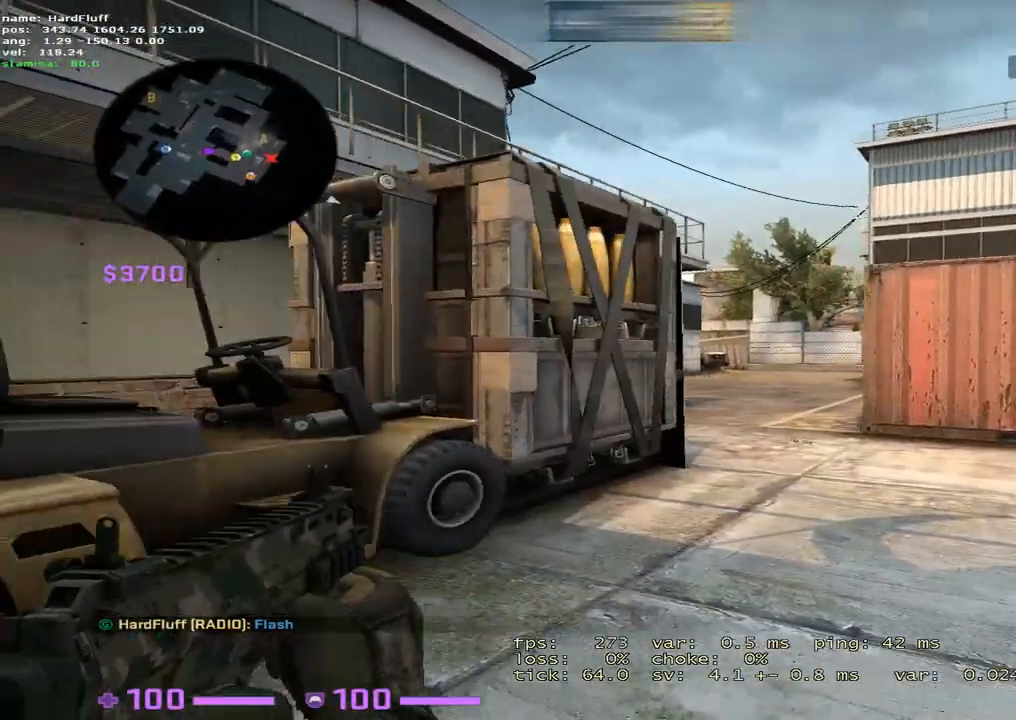
{"keys": ["d"], "events": [[134, "w", "down"], [317, "w", "up"]]}
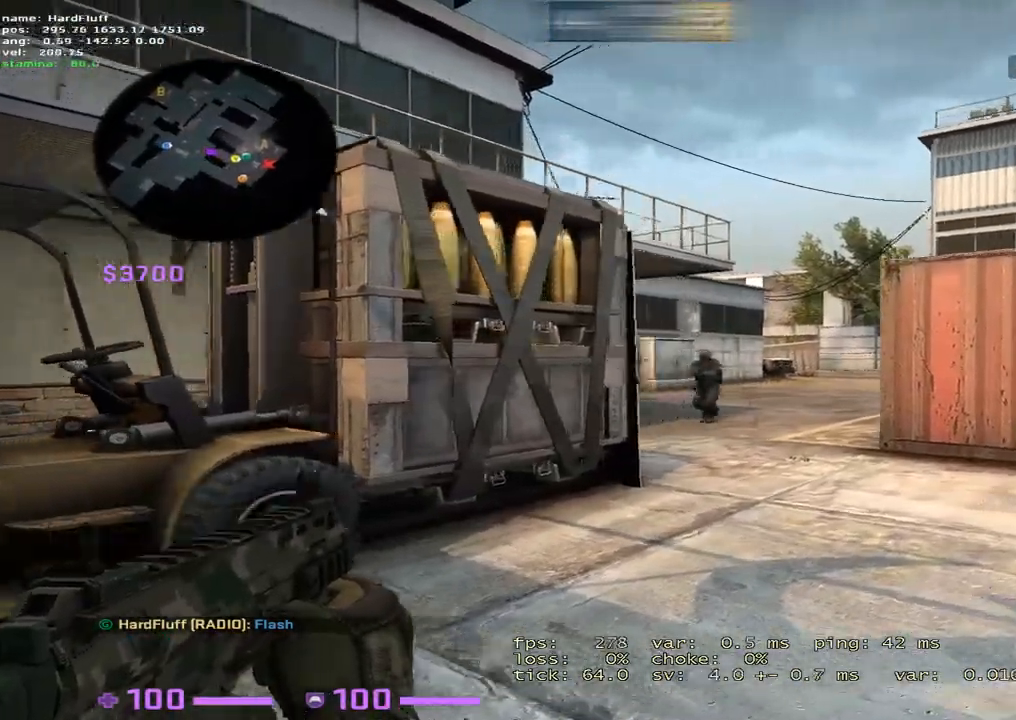
{"keys": ["d"], "events": [[33, "a", "down"], [100, "d", "up"], [300, "w", "down"], [367, "w", "up"], [450, "d", "down"], [501, "a", "up"]]}
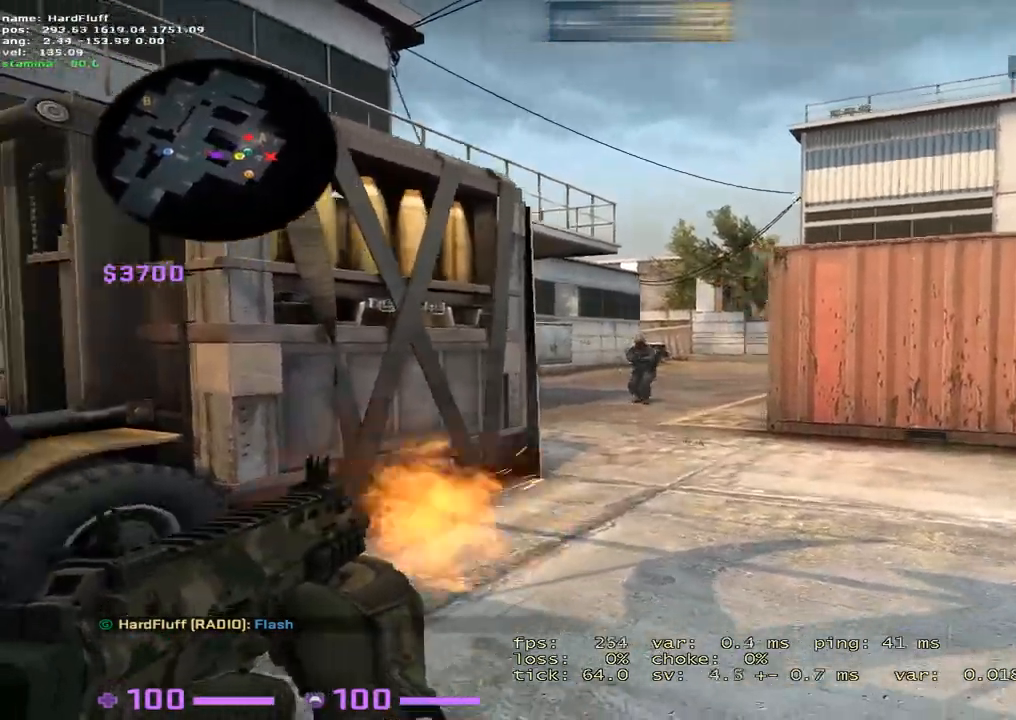
{"keys": ["a"], "events": [[100, "a", "down"], [166, "d", "up"], [283, "d", "down"], [333, "a", "up"], [433, "a", "down"], [483, "d", "up"]]}
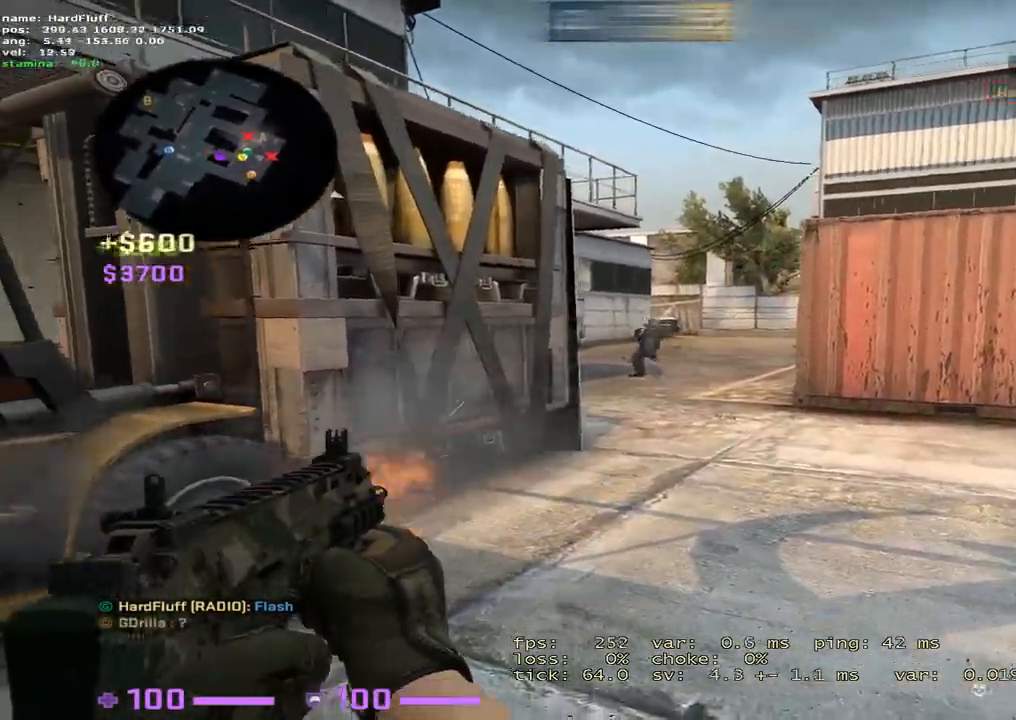
{"keys": ["d", "w"], "events": [[67, "d", "down"], [117, "a", "up"], [184, "a", "down"], [200, "w", "down"], [284, "a", "up"]]}
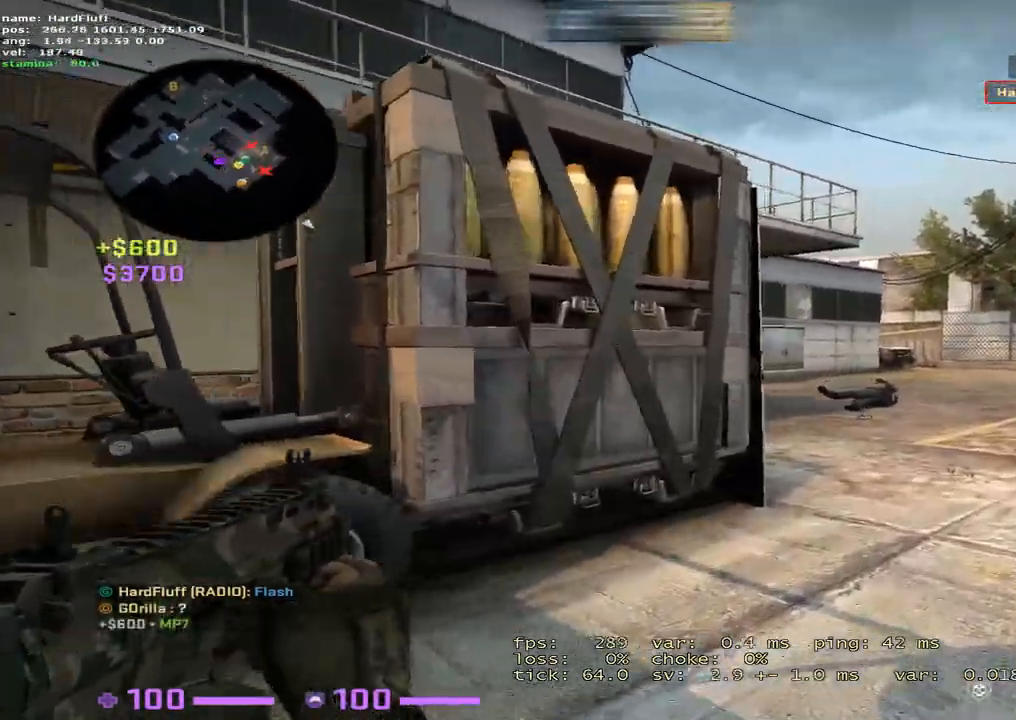
{"keys": ["w"], "events": [[234, "d", "up"], [351, "d", "down"], [501, "d", "up"]]}
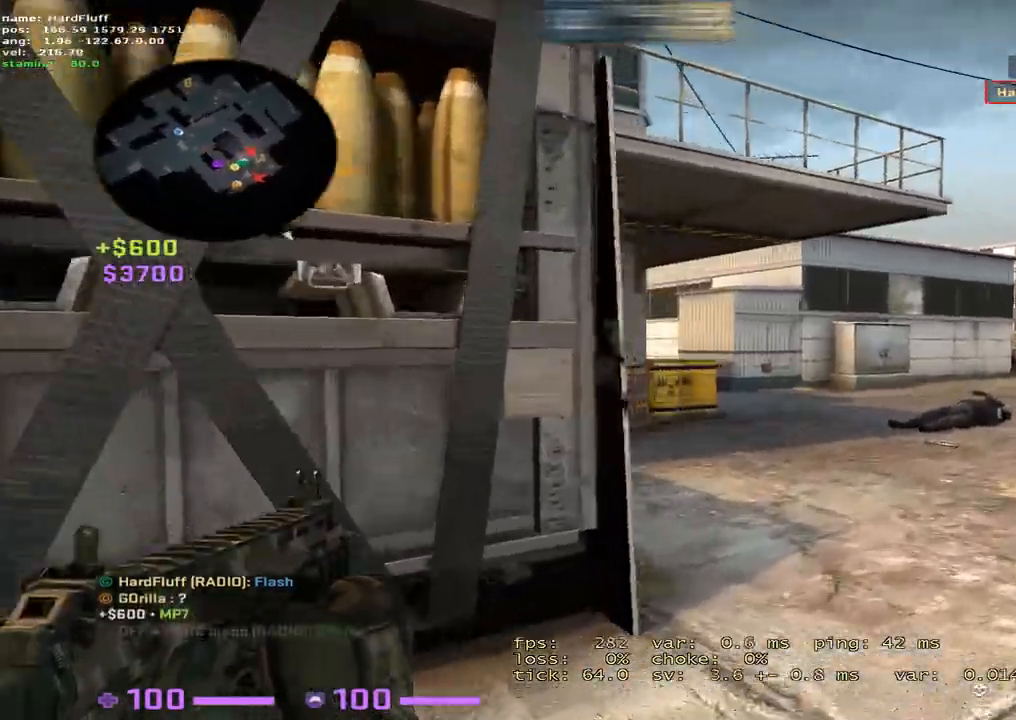
{"keys": ["d", "w"], "events": [[200, "2", "down"], [284, "2", "up"], [350, "d", "down"]]}
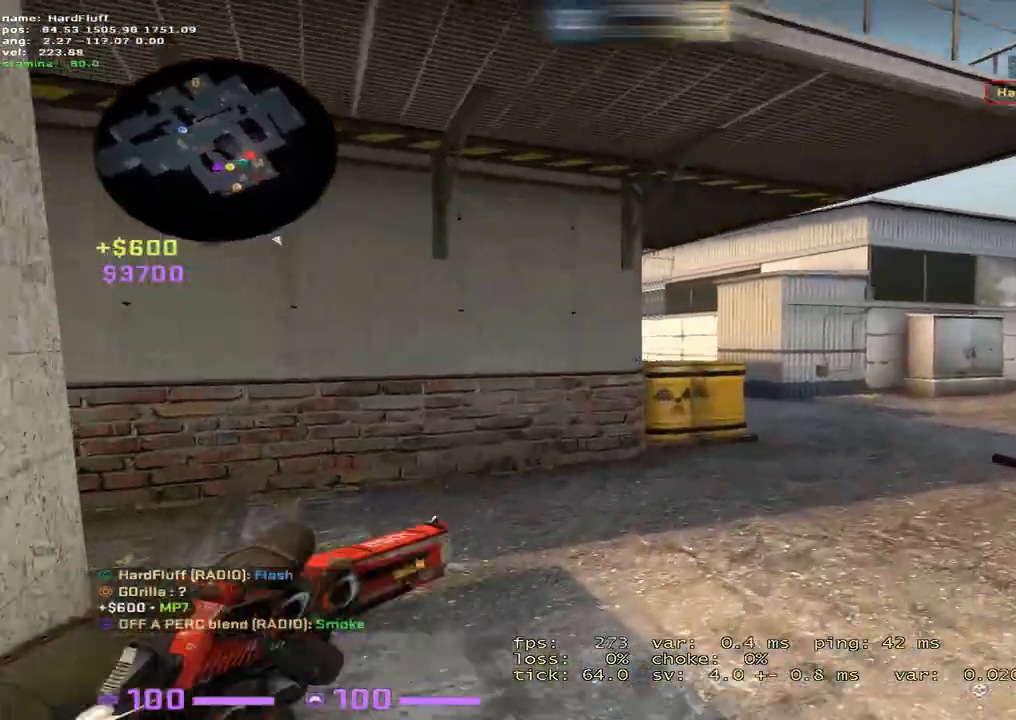
{"keys": ["d", "w"], "events": [[33, "d", "up"], [283, "d", "down"]]}
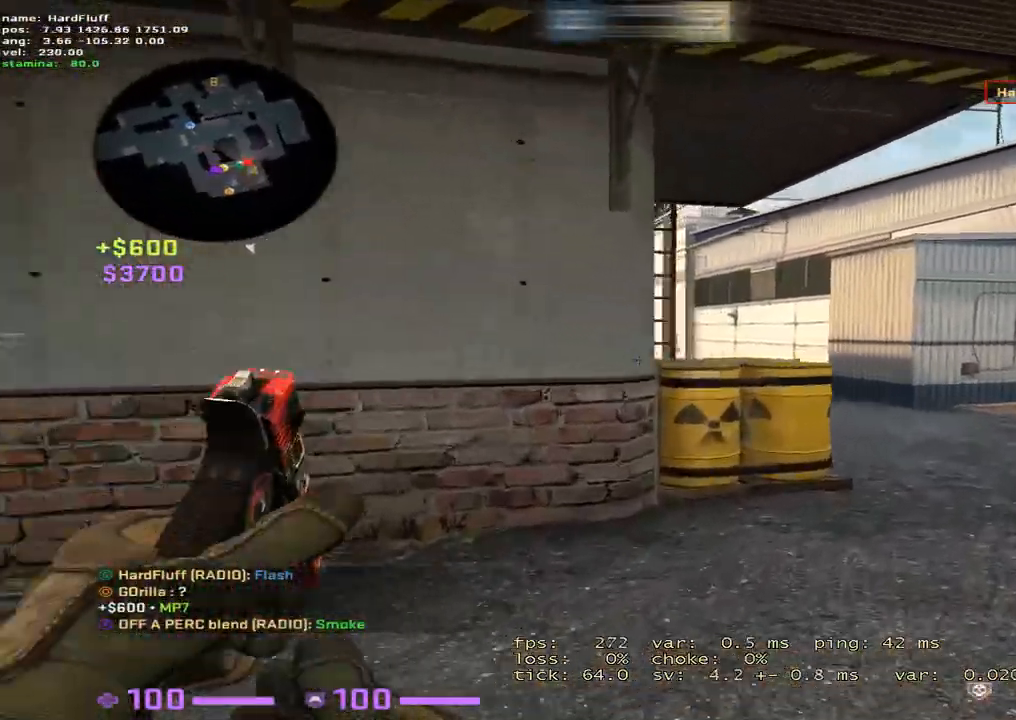
{"keys": ["a", "d"], "events": [[234, "w", "up"], [300, "a", "down"], [367, "d", "up"], [484, "d", "down"]]}
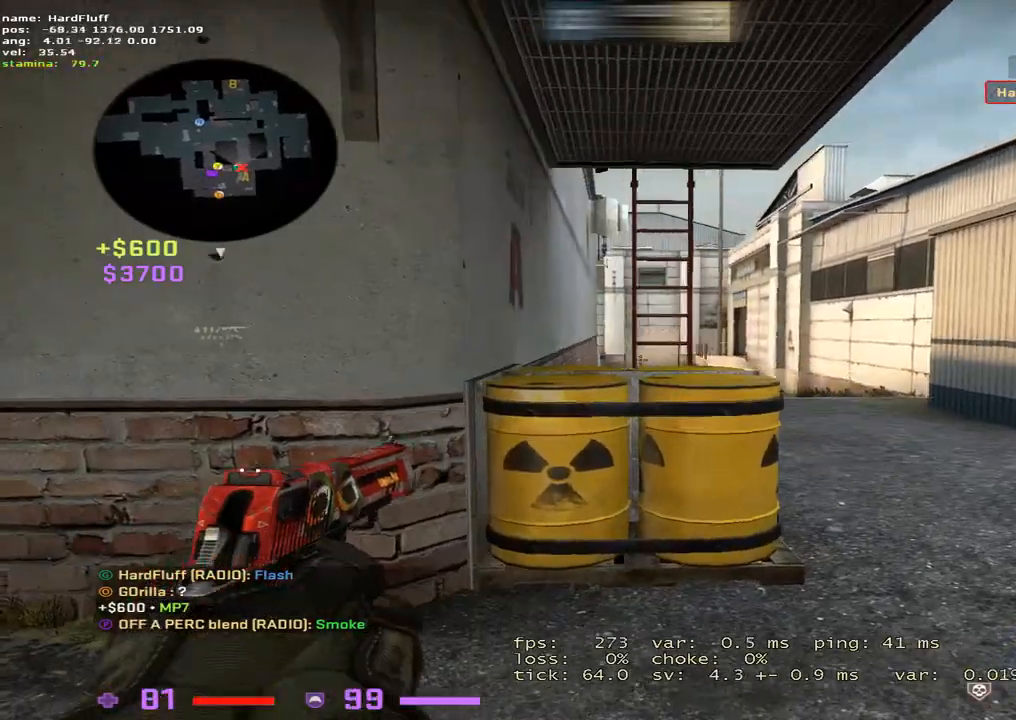
{"keys": ["a", "ctrl"], "events": [[34, "a", "up"], [101, "a", "down"], [167, "d", "up"], [434, "ctrl", "down"]]}
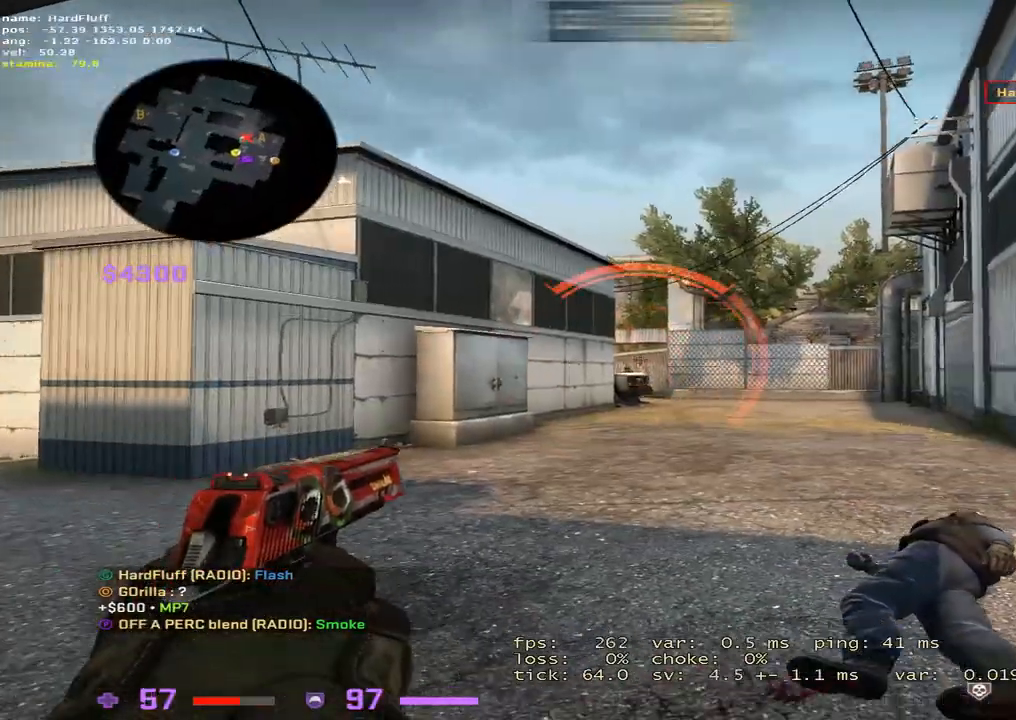
{"keys": ["ctrl", "d"], "events": [[367, "d", "down"], [467, "a", "up"]]}
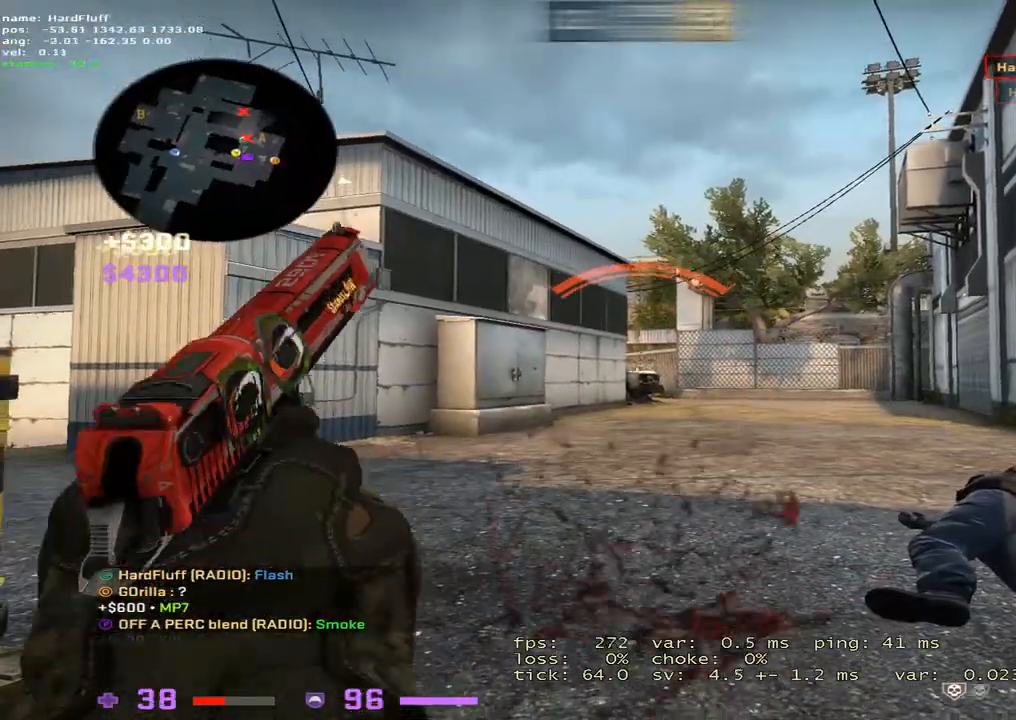
{"keys": ["1", "w"], "events": [[266, "w", "down"], [316, "ctrl", "up"], [367, "d", "up"], [467, "1", "down"]]}
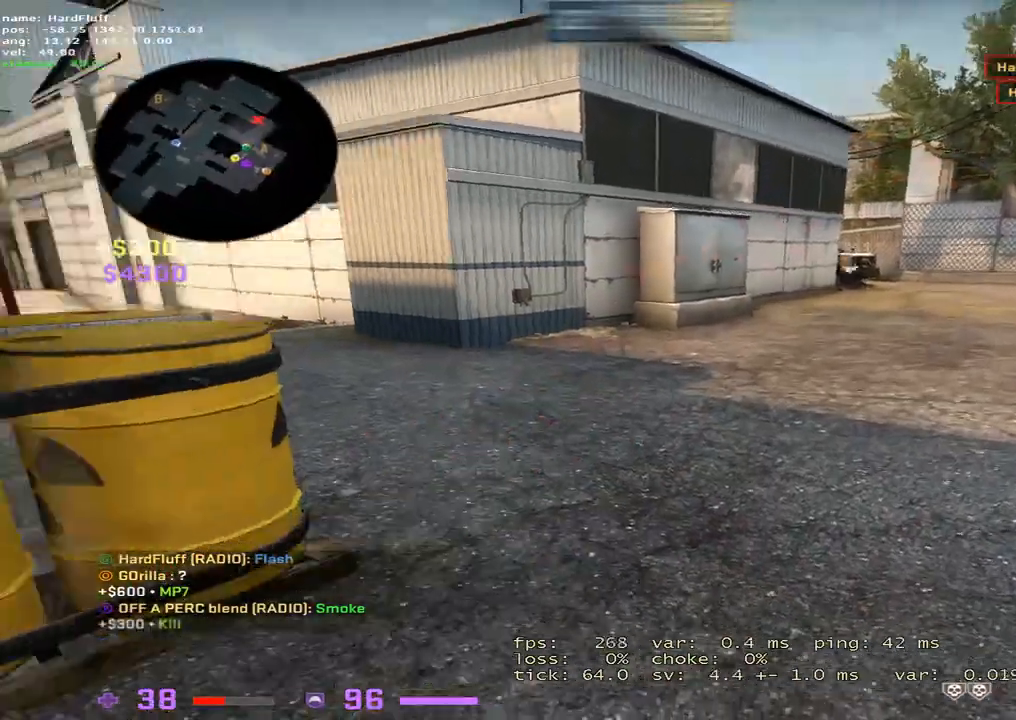
{"keys": ["d", "w"], "events": [[83, "1", "up"], [150, "d", "down"], [250, "w", "up"], [484, "w", "down"]]}
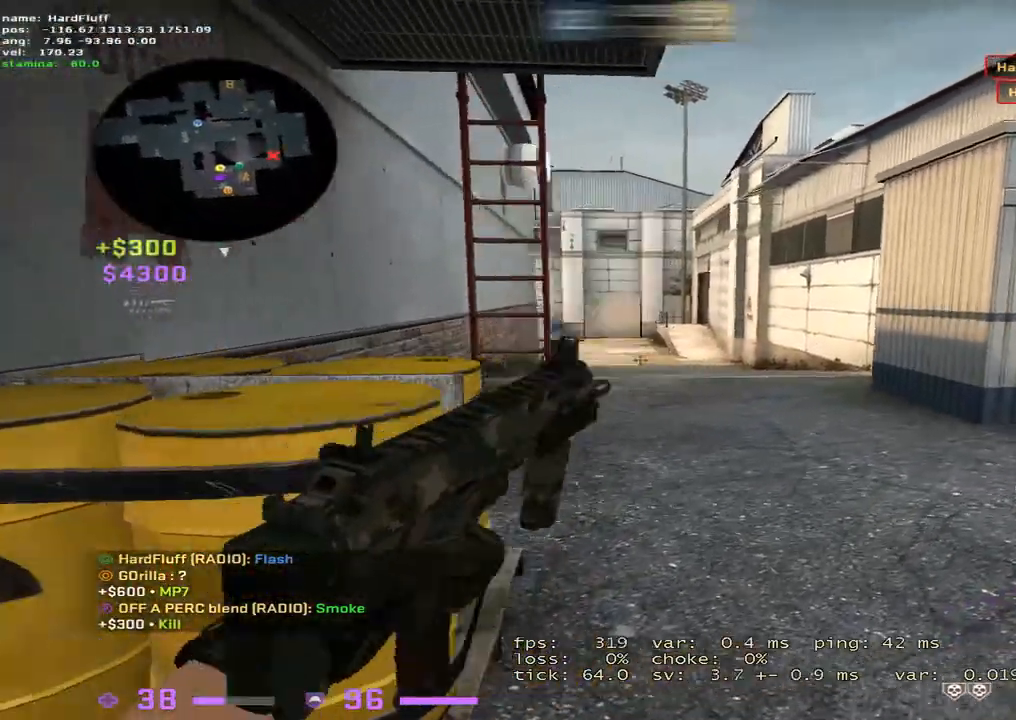
{"keys": ["d", "w"], "events": [[367, "2", "down"], [483, "2", "up"]]}